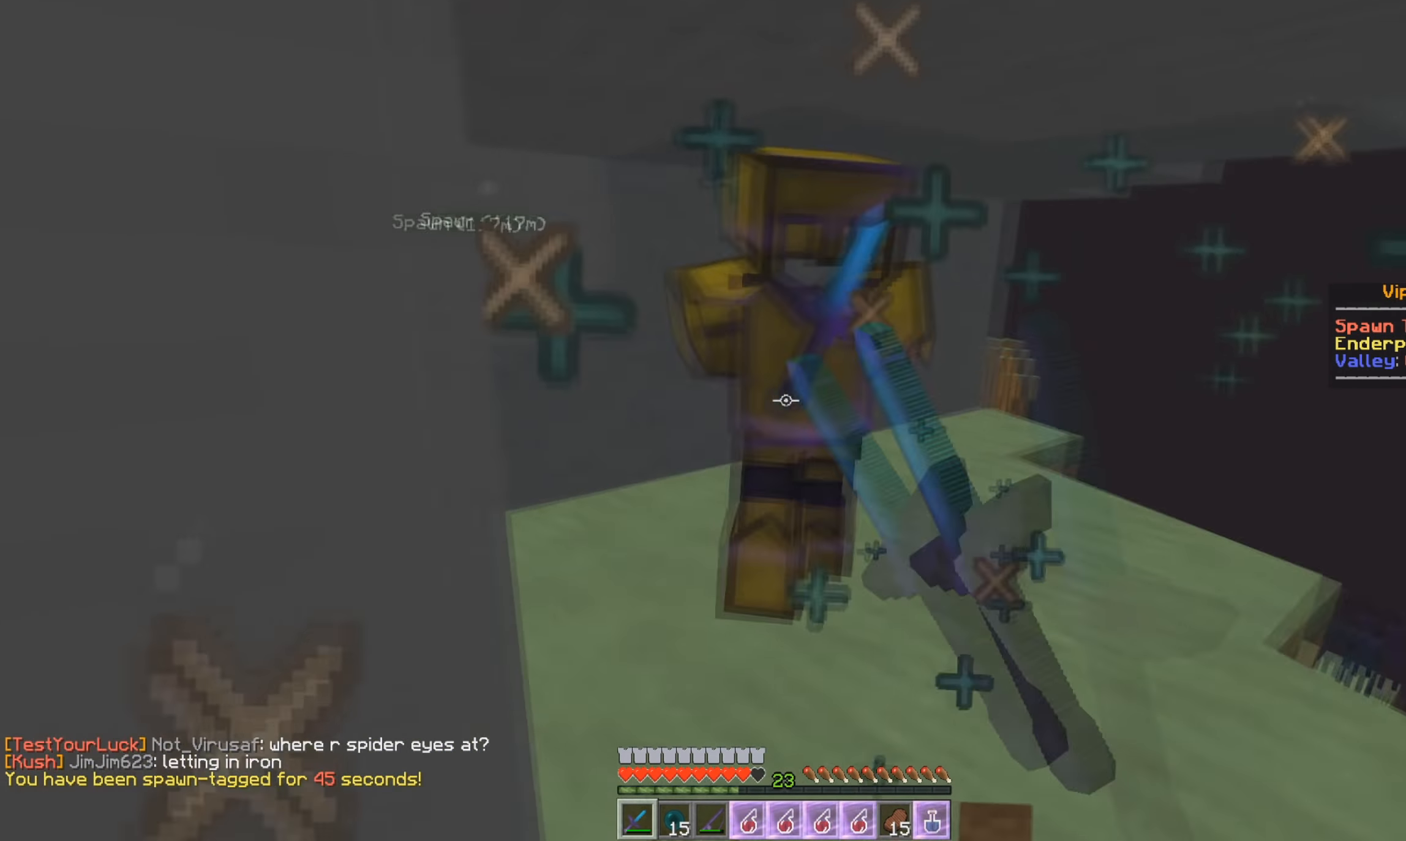
Gameplay with keyboard and mouse; each line is a JSON object with the keys and mouse buttons held at the frame after it. "events" lists presses ("down") and releases ("up") of "a", "d", "s", "w", "mouse_left" and "mouse_right" between this image and that frame as [ms after this image, input, new state], when the widget could be followed in between. "mouse_left", "mouse_right" = the "left", "right" buttons of the "mouse" list. No other keys are recorded. Fast repeated clicks can show as one long hold. Mouse movement is not recorded.
{"keys": ["w"], "mouse": ["left"], "events": [[233, "a", "up"], [350, "d", "down"], [467, "d", "up"]]}
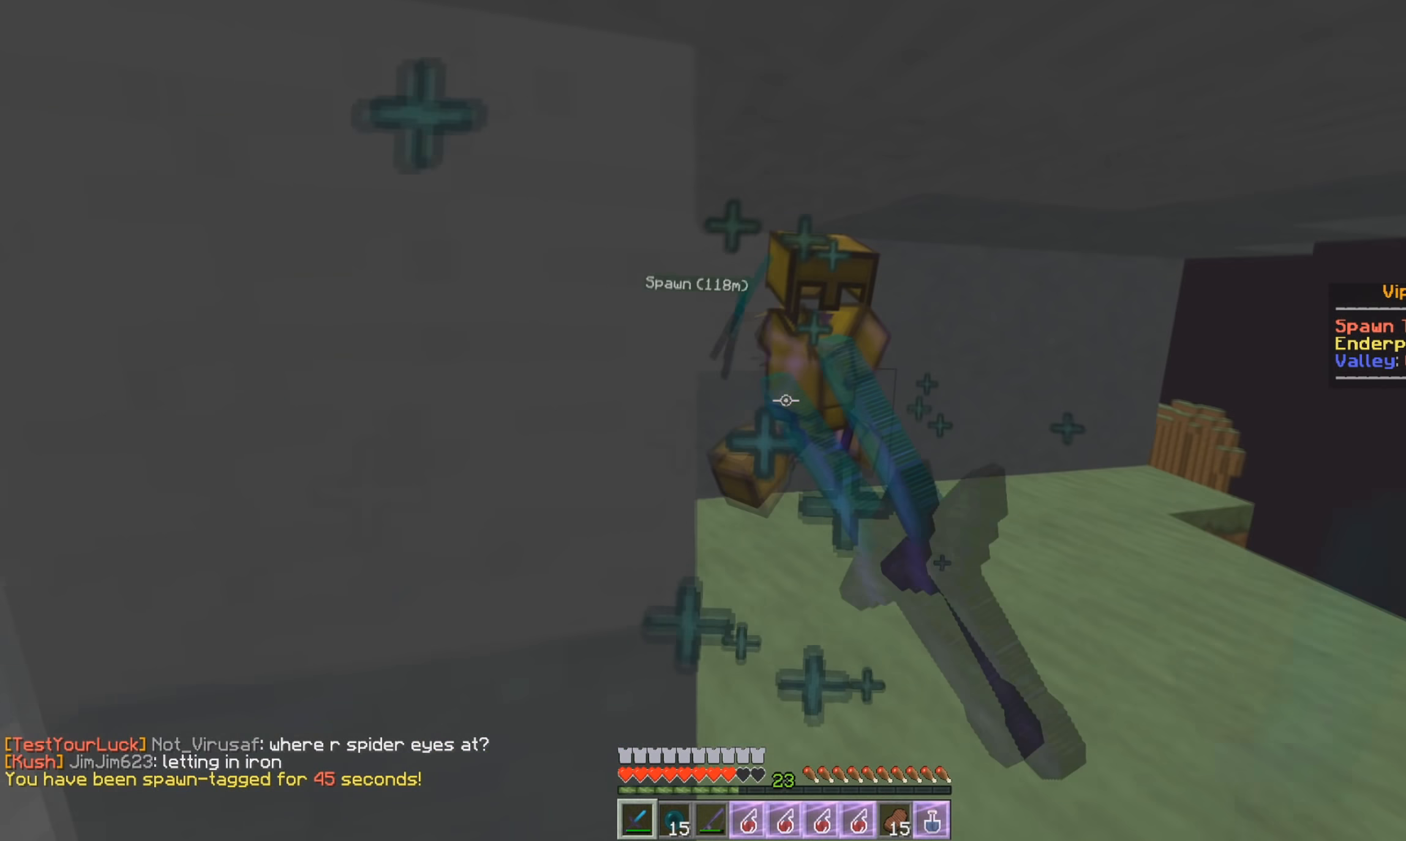
{"keys": ["w"], "mouse": ["left"], "events": [[134, "mouse_left", "up"], [167, "mouse_left", "down"], [401, "mouse_left", "up"], [451, "mouse_left", "down"]]}
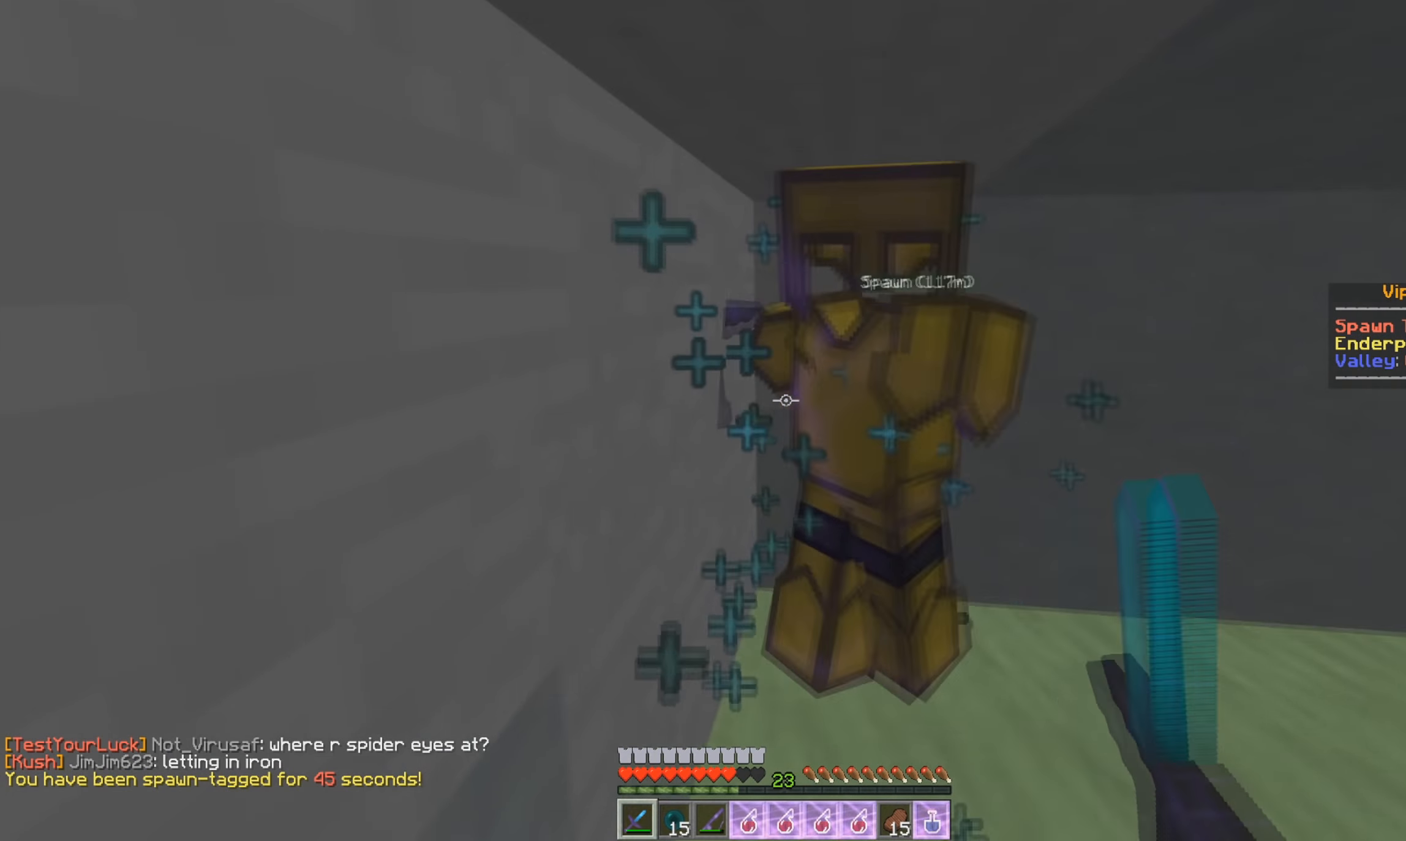
{"keys": ["w"], "mouse": ["left"], "events": [[50, "mouse_left", "up"], [66, "mouse_left", "down"], [317, "mouse_left", "up"], [350, "mouse_left", "down"], [450, "mouse_left", "up"], [484, "mouse_left", "down"]]}
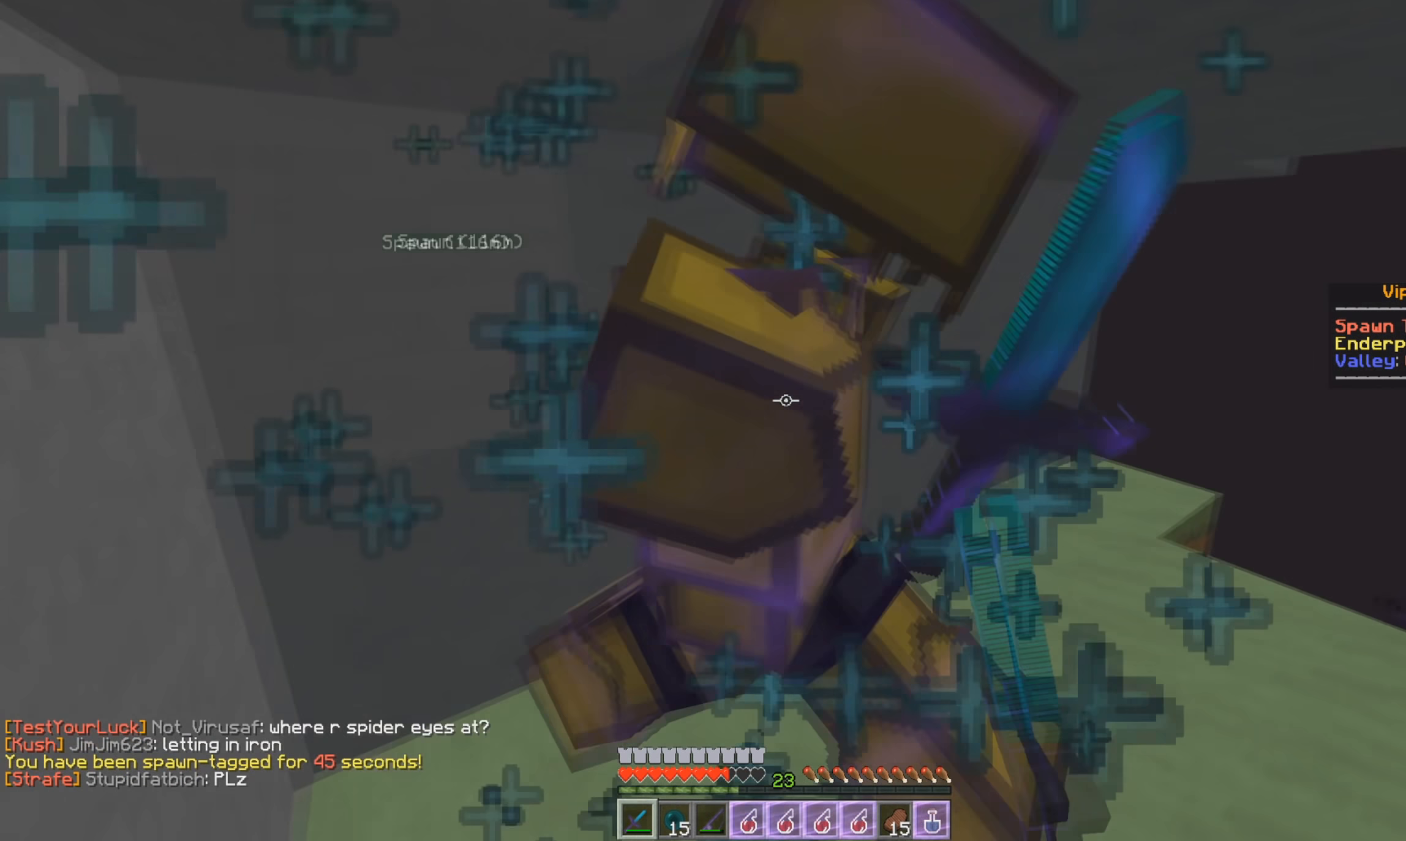
{"keys": ["a", "w"], "mouse": [], "events": [[34, "a", "down"], [84, "mouse_left", "up"], [117, "mouse_left", "down"], [150, "w", "up"], [200, "mouse_left", "up"], [250, "mouse_left", "down"], [434, "w", "down"], [484, "mouse_left", "up"]]}
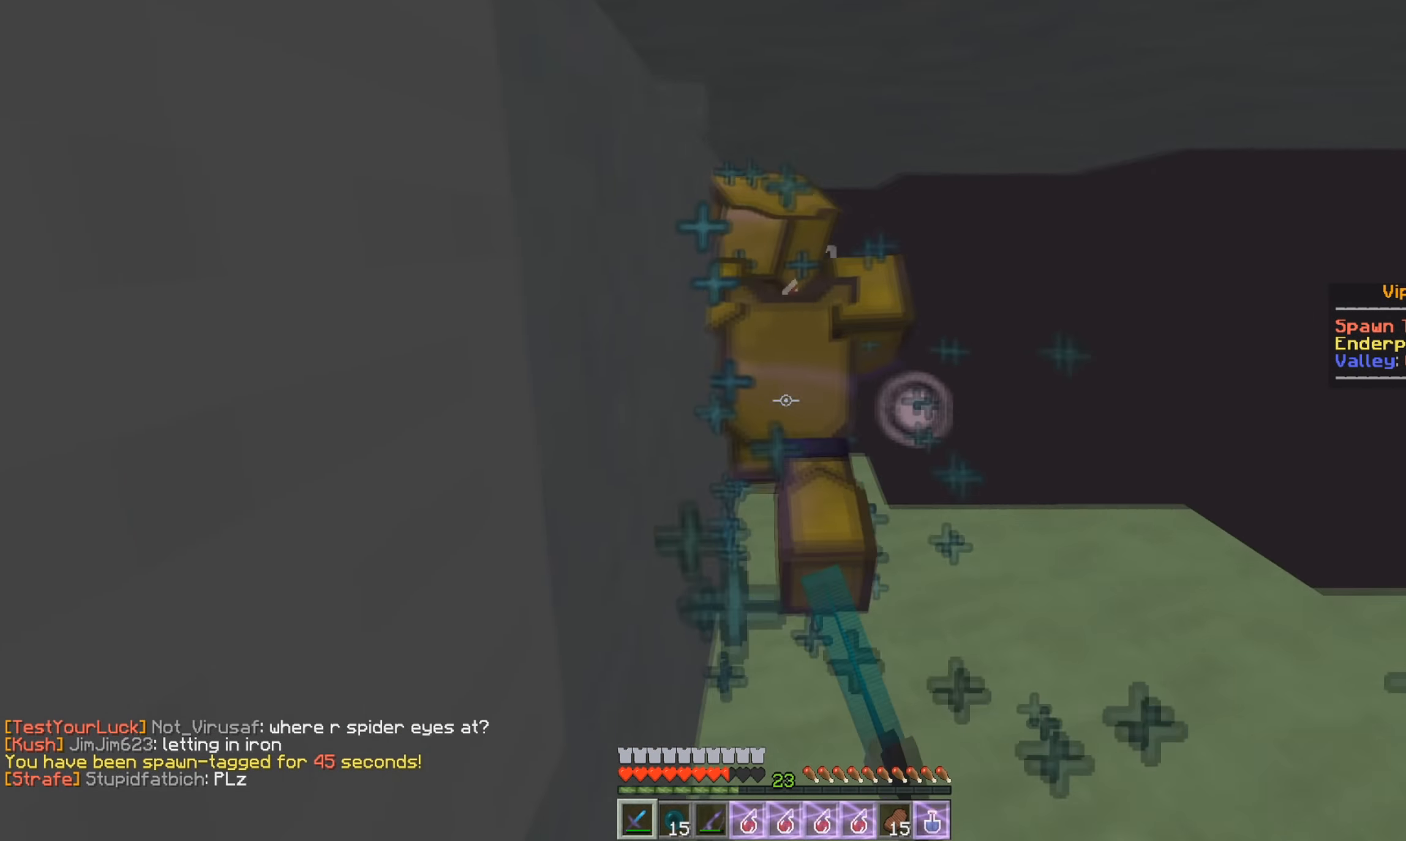
{"keys": ["w"], "mouse": ["left"], "events": [[16, "mouse_left", "down"], [33, "a", "up"]]}
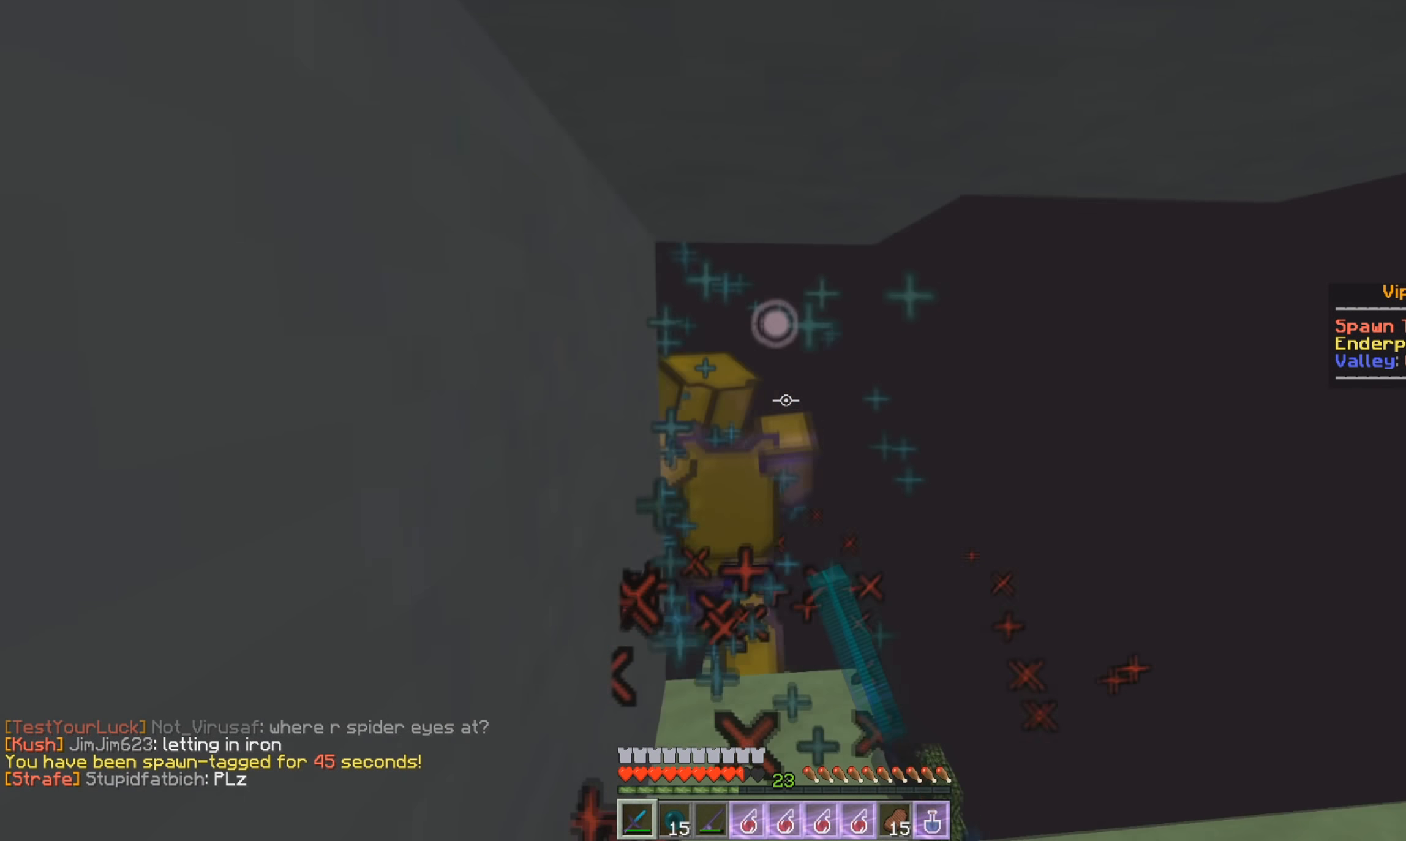
{"keys": ["w"], "mouse": ["left"], "events": [[17, "mouse_left", "up"], [67, "mouse_left", "down"], [150, "mouse_left", "up"], [184, "mouse_left", "down"], [434, "mouse_left", "up"], [484, "mouse_left", "down"]]}
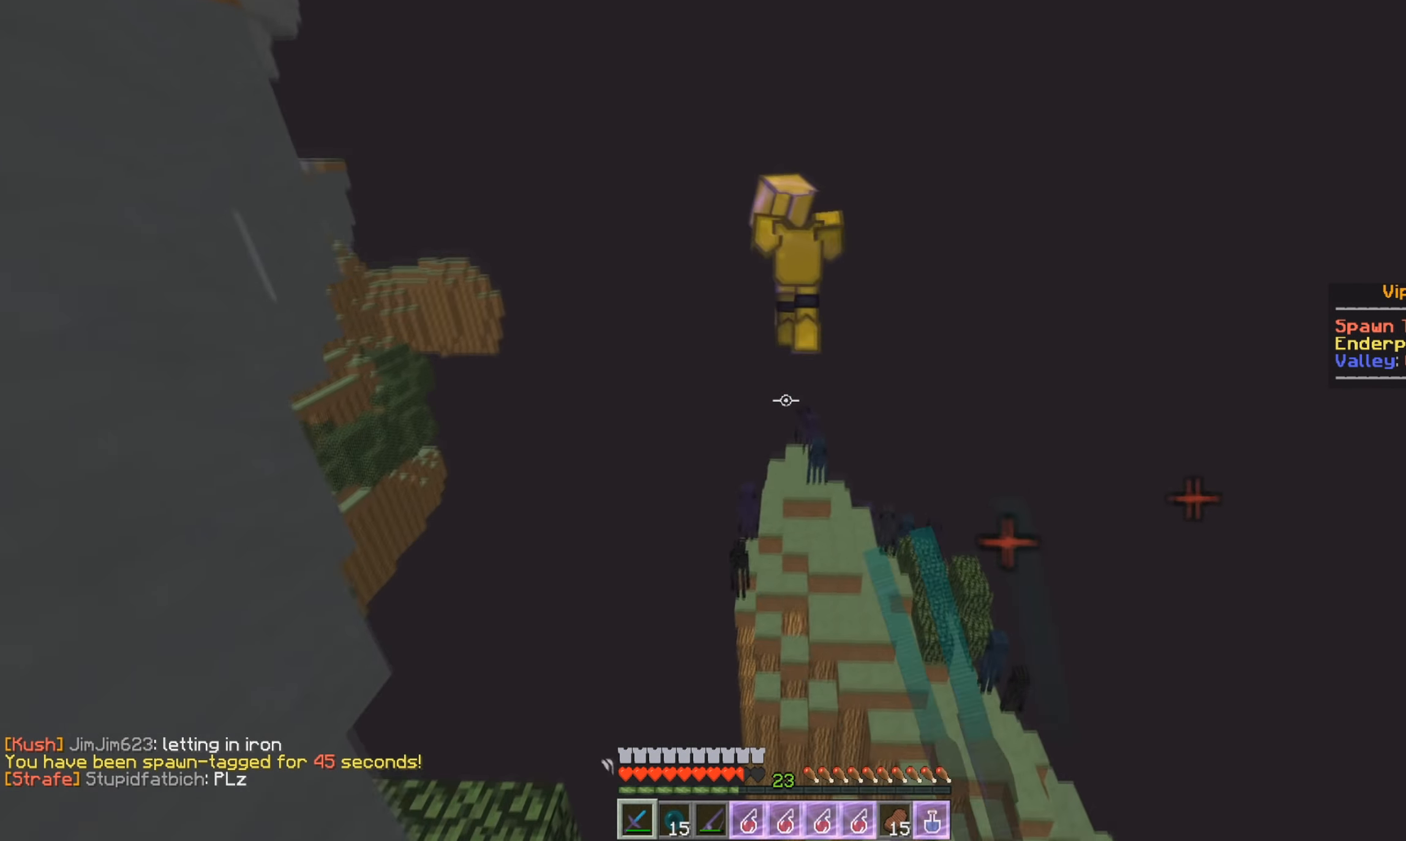
{"keys": ["s"], "mouse": [], "events": [[100, "w", "up"], [200, "s", "down"], [217, "mouse_left", "up"]]}
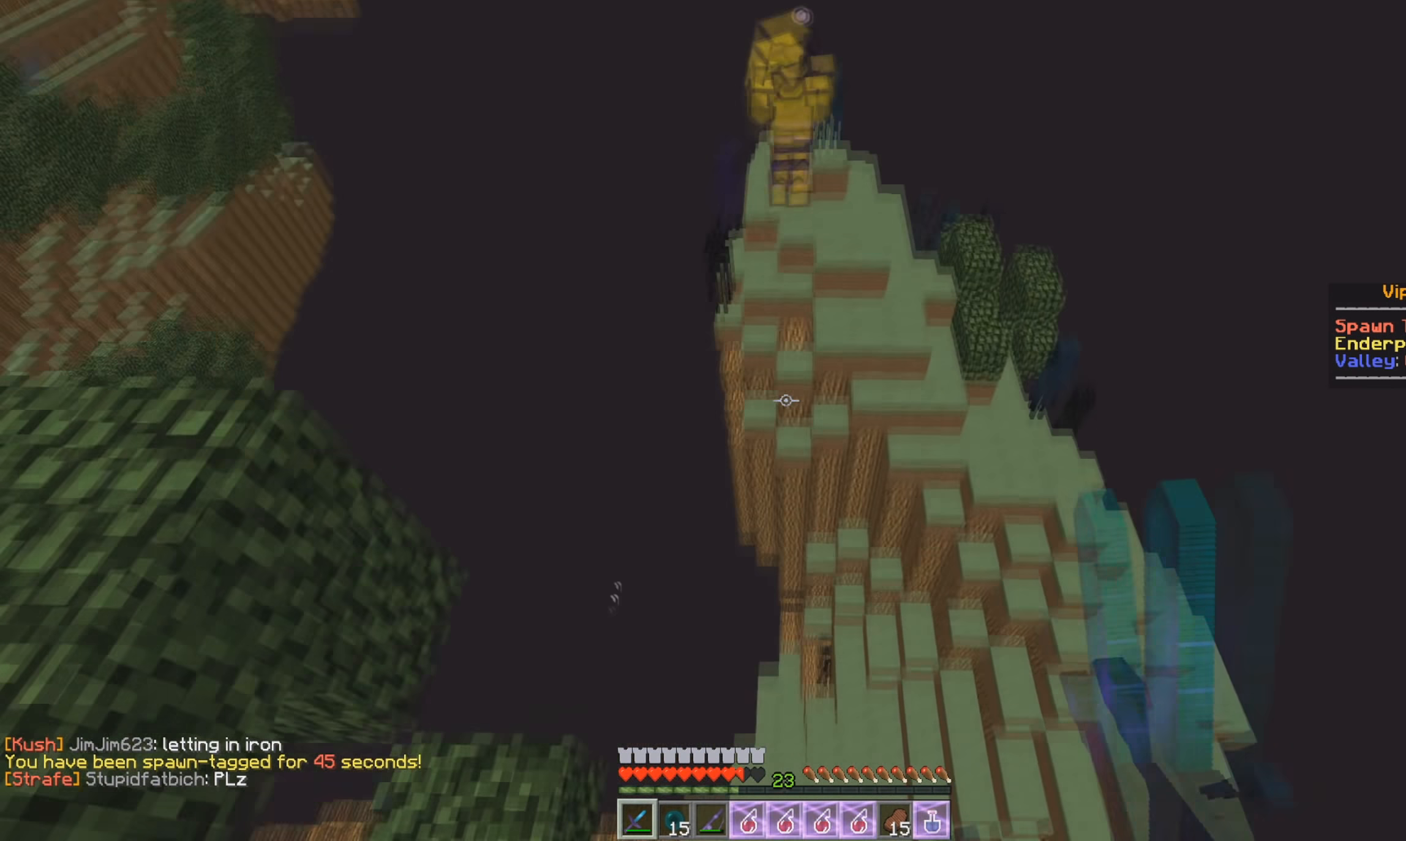
{"keys": ["w"], "mouse": [], "events": [[84, "s", "up"], [217, "mouse_right", "down"], [317, "mouse_right", "up"], [417, "w", "down"]]}
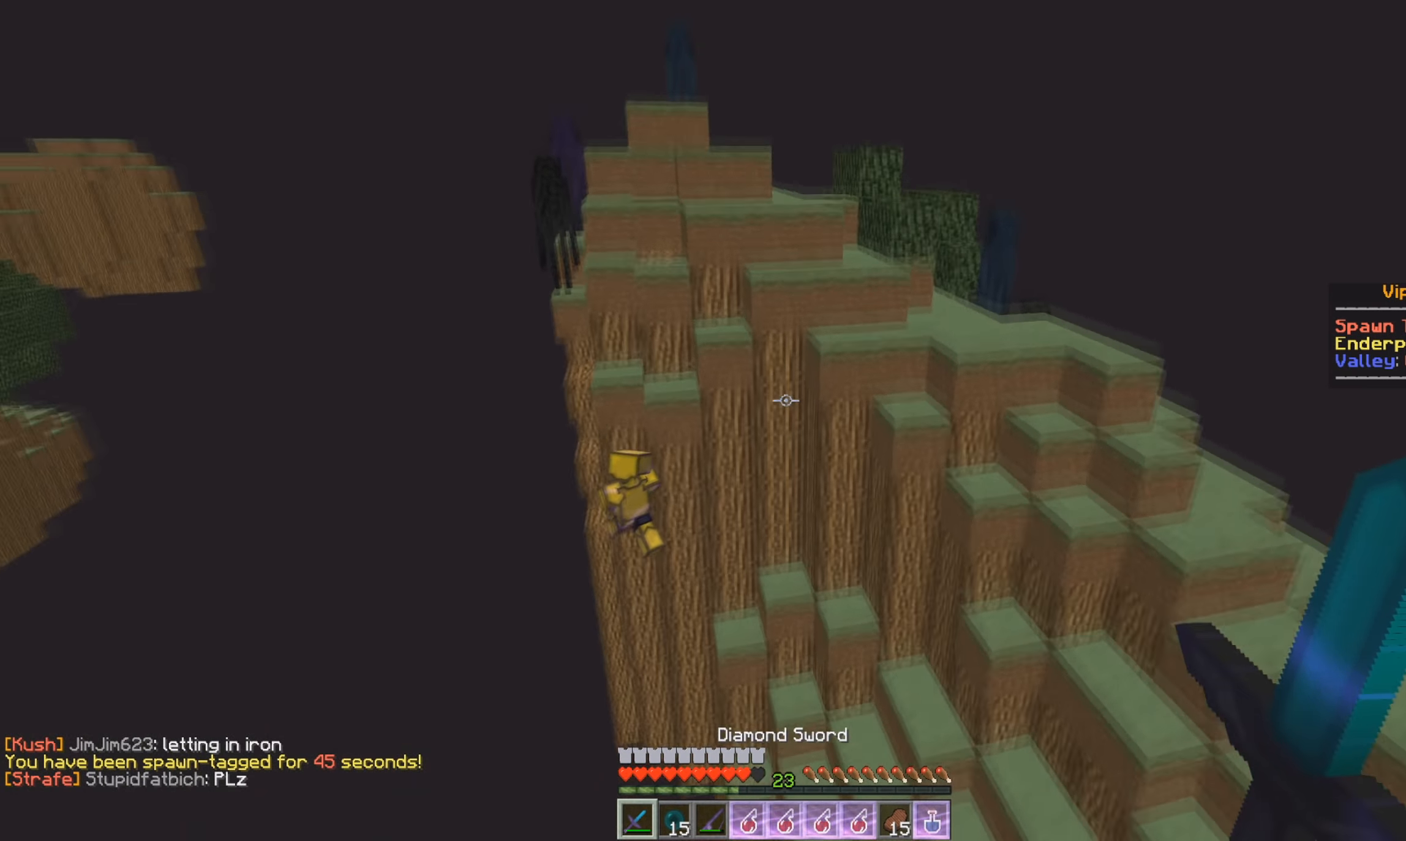
{"keys": ["d"], "mouse": [], "events": [[183, "w", "up"], [433, "d", "down"]]}
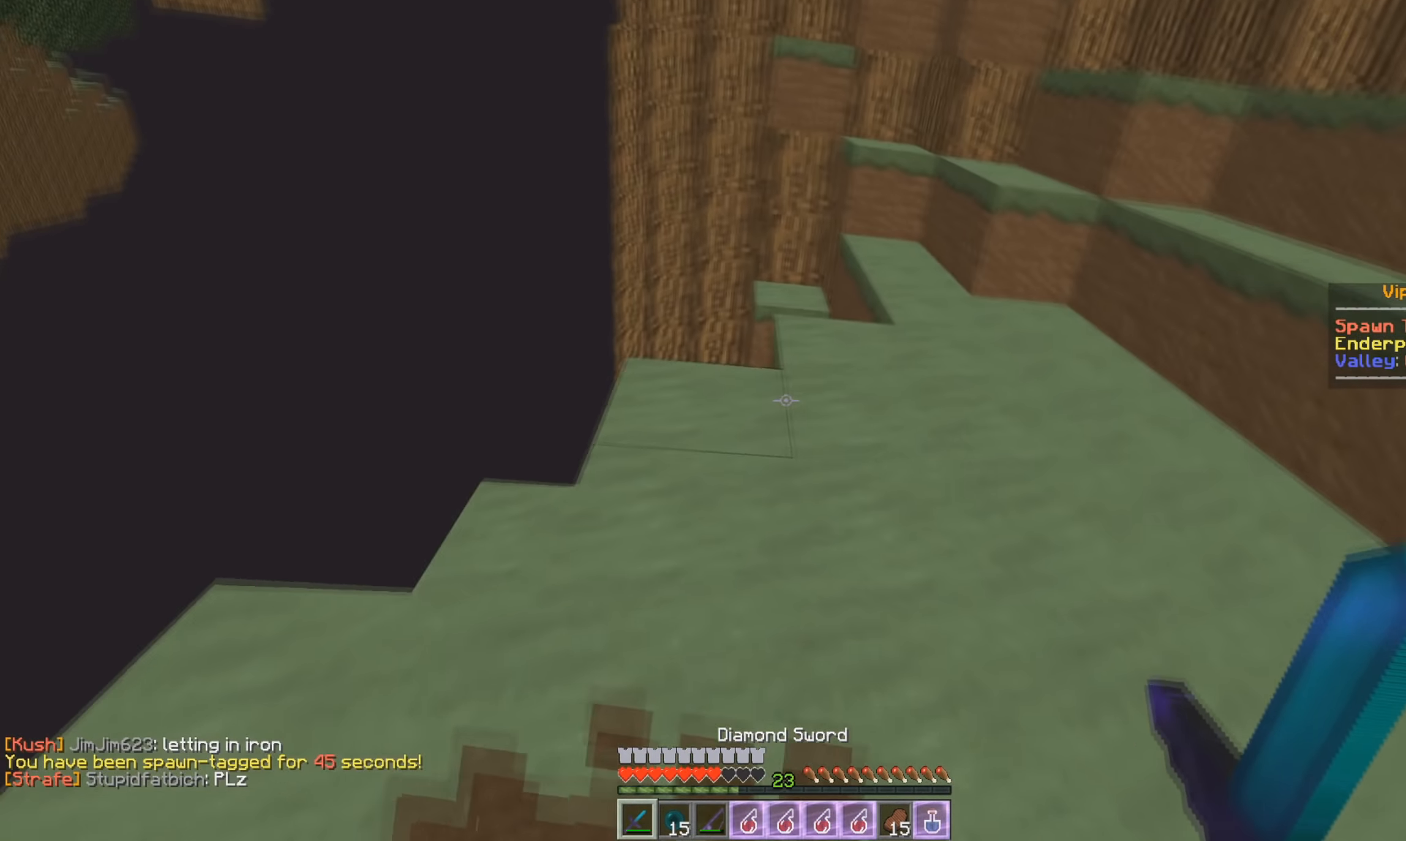
{"keys": ["w"], "mouse": [], "events": [[84, "d", "up"], [301, "w", "down"]]}
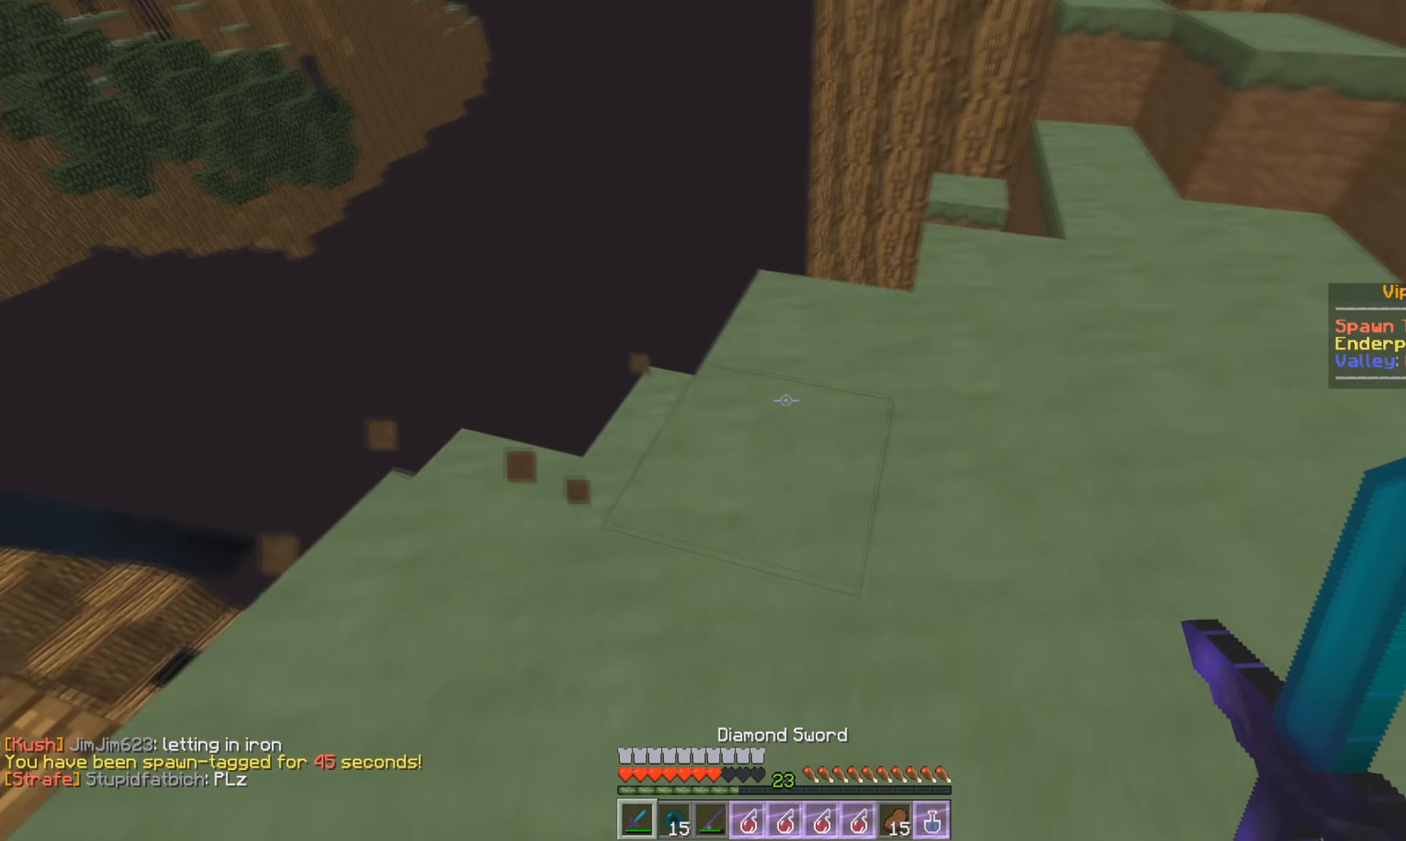
{"keys": [], "mouse": [], "events": [[401, "w", "up"]]}
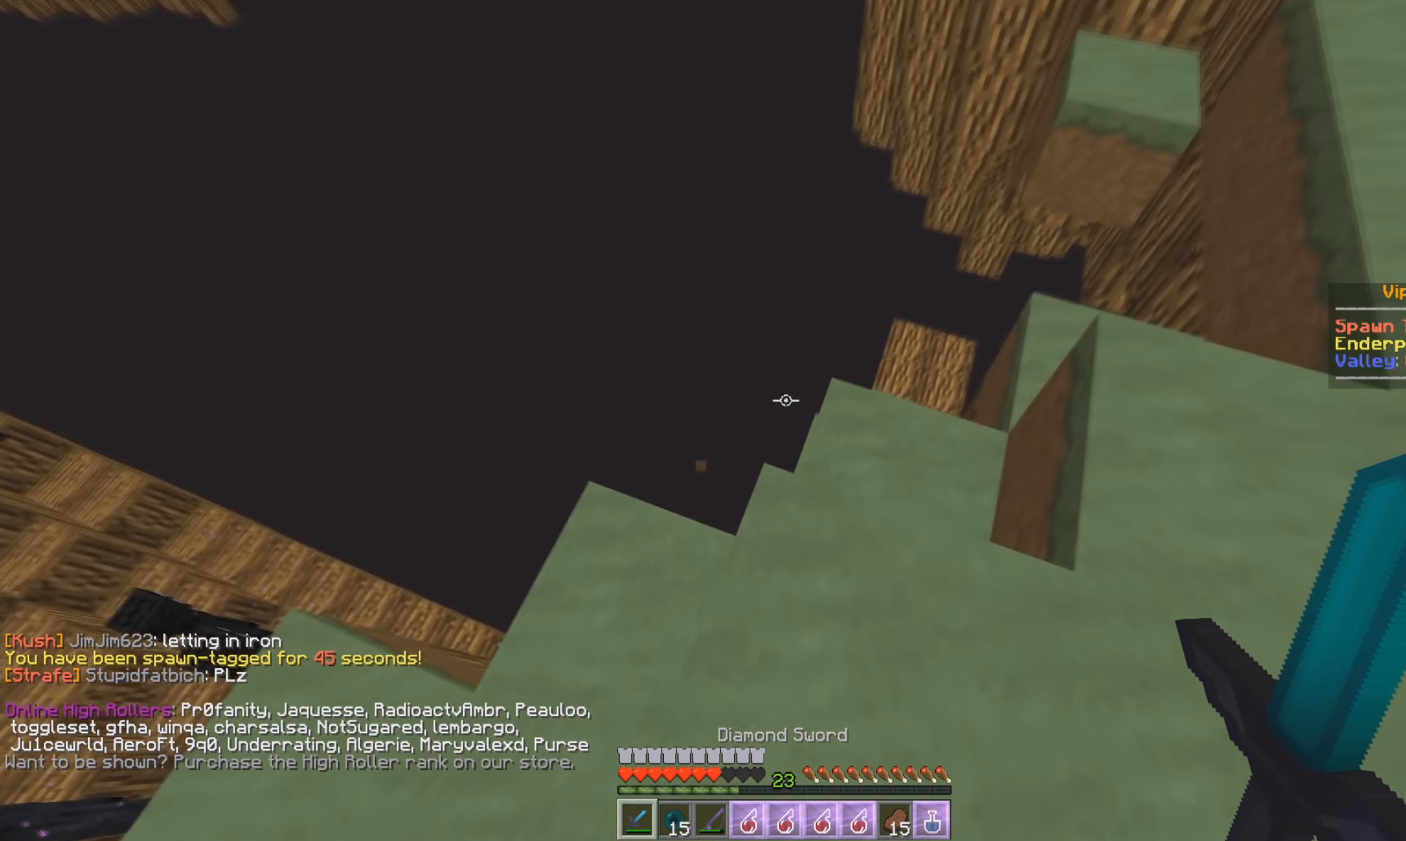
{"keys": ["d"], "mouse": [], "events": [[133, "d", "down"]]}
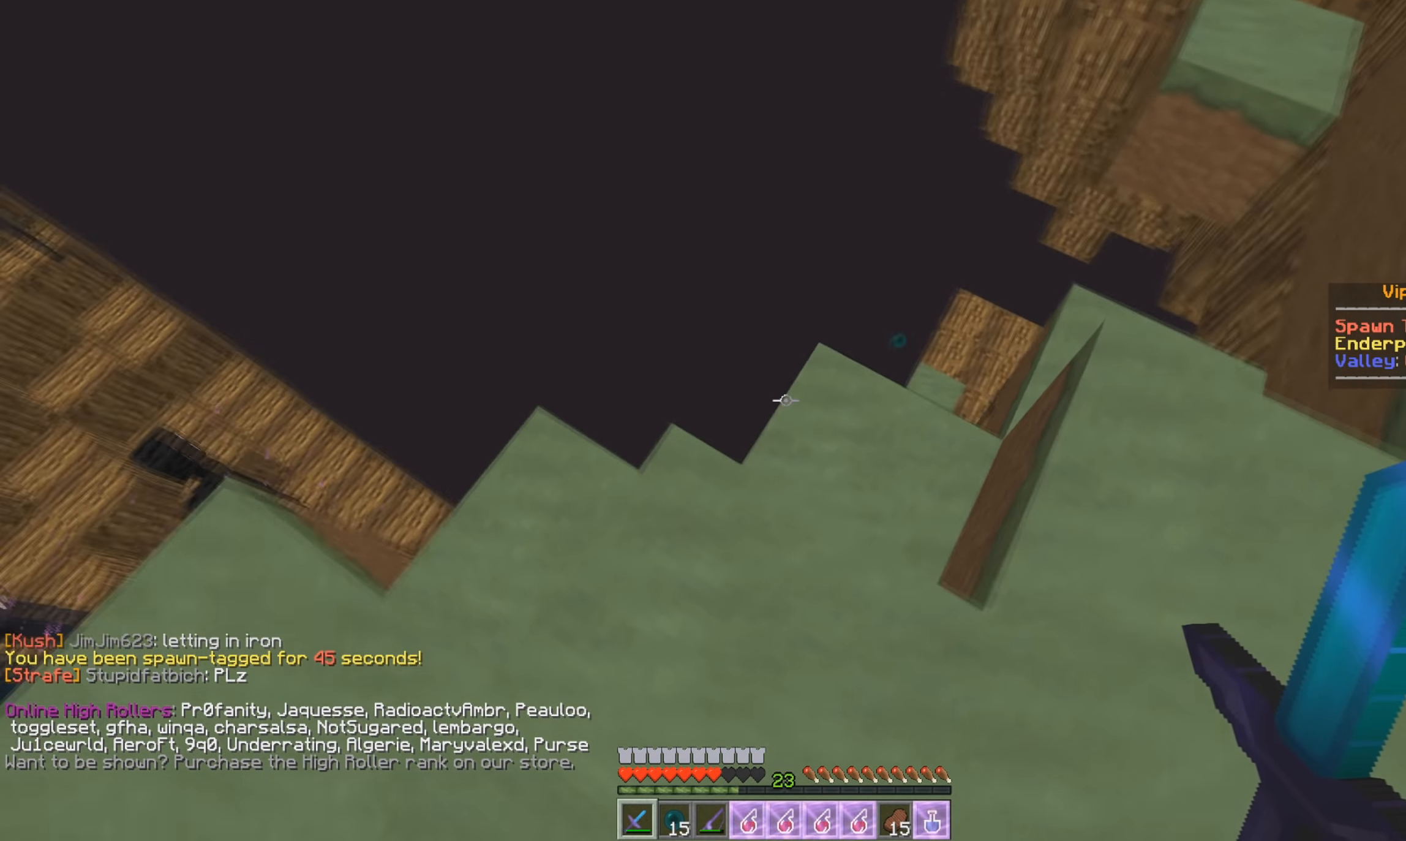
{"keys": ["d"], "mouse": [], "events": [[151, "s", "down"], [234, "s", "up"]]}
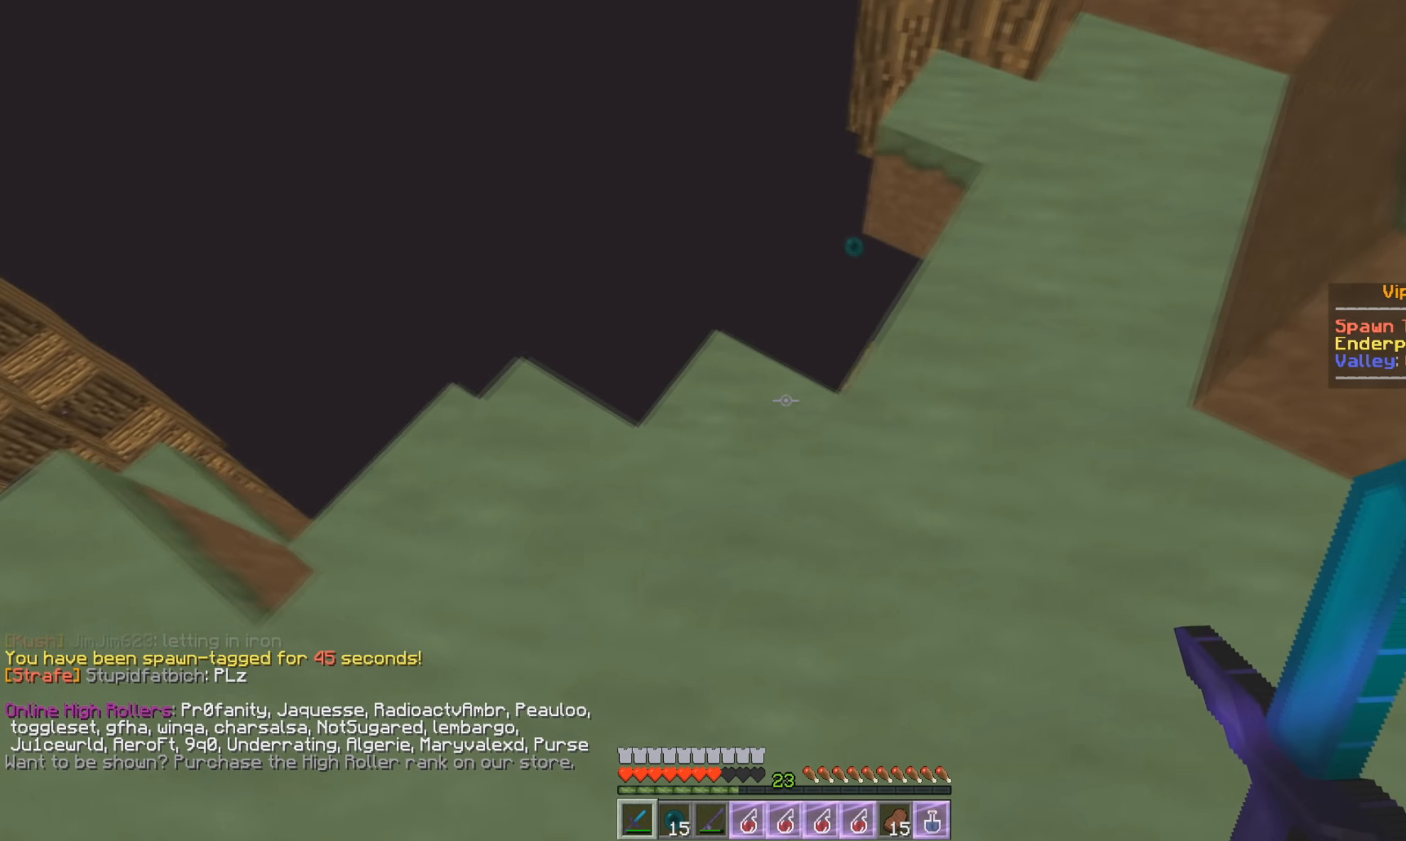
{"keys": [], "mouse": [], "events": [[83, "w", "down"], [100, "d", "up"], [350, "w", "up"]]}
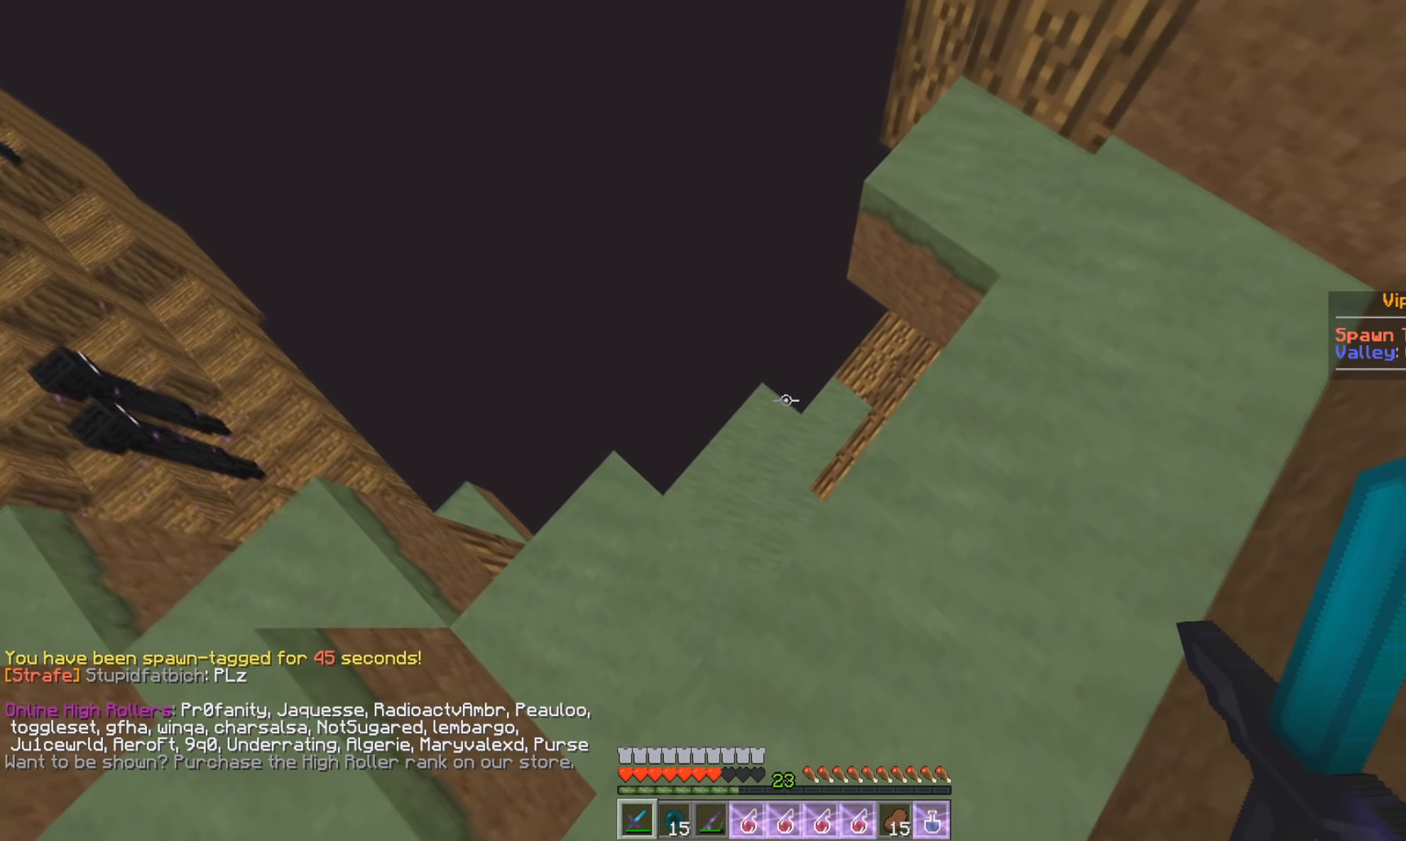
{"keys": ["s"], "mouse": [], "events": [[501, "s", "down"]]}
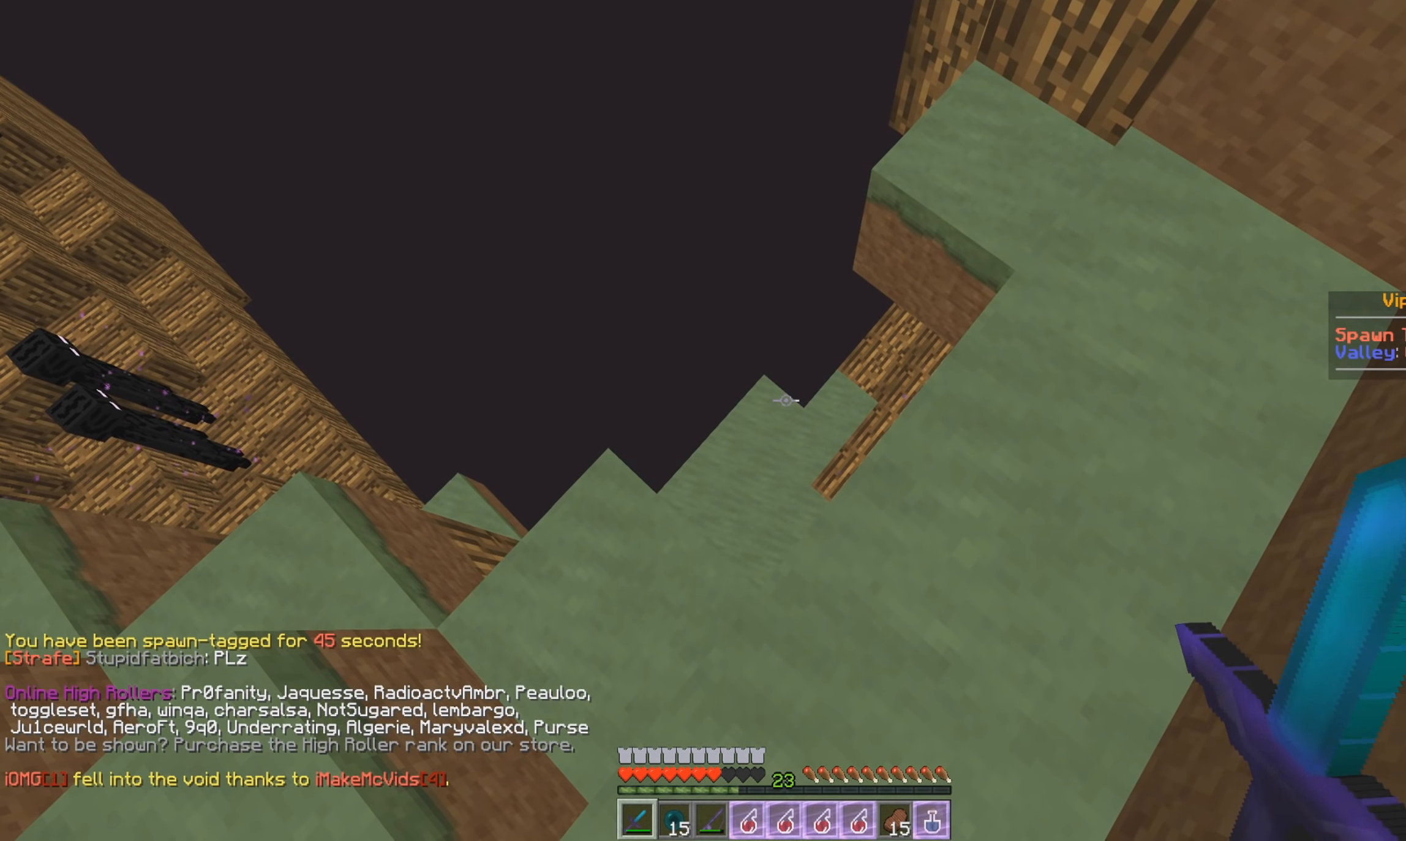
{"keys": ["a", "w"], "mouse": [], "events": [[167, "a", "down"], [250, "s", "up"], [334, "w", "down"]]}
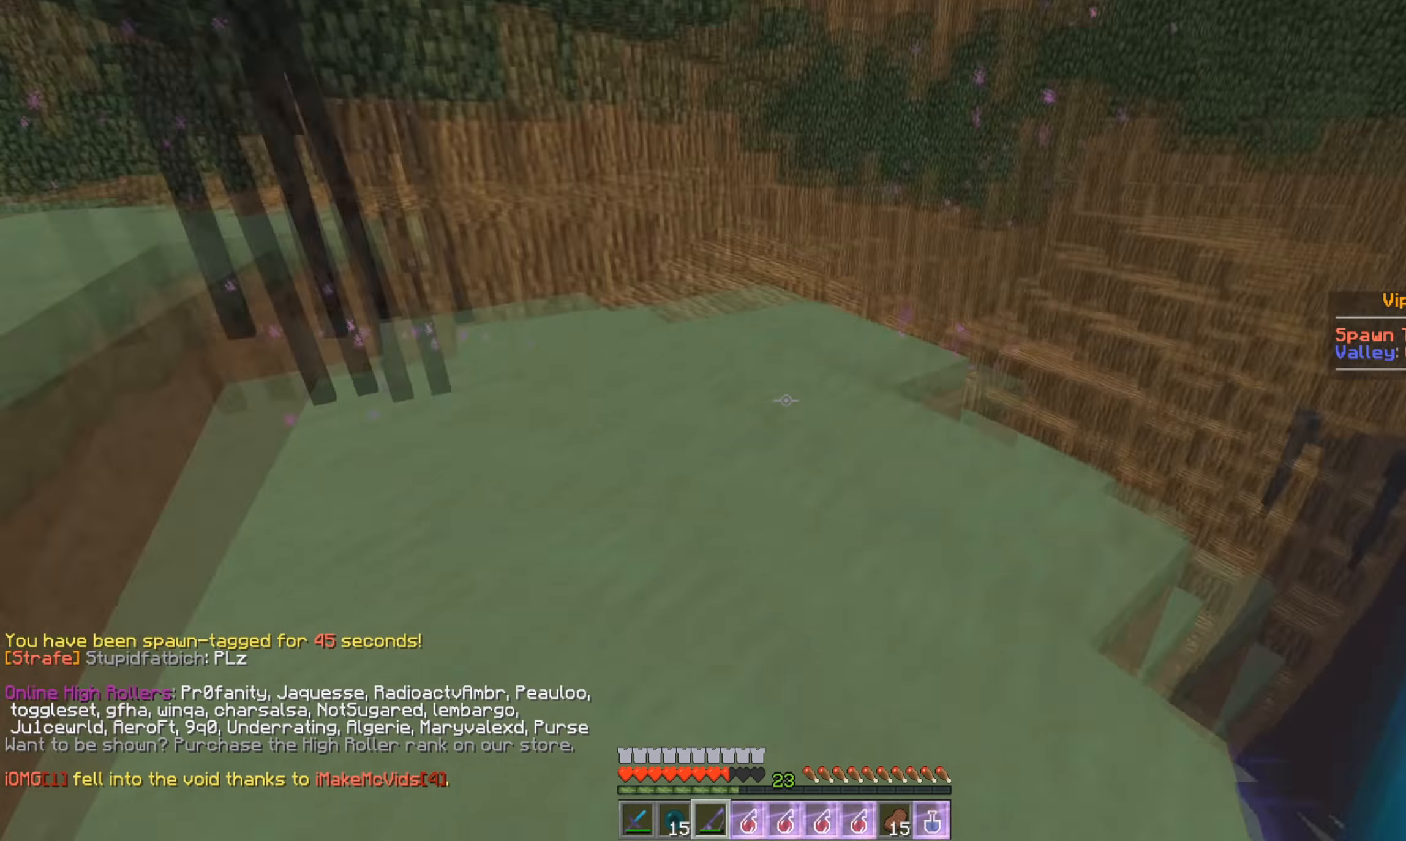
{"keys": ["w"], "mouse": [], "events": [[67, "a", "up"], [251, "a", "down"], [418, "a", "up"]]}
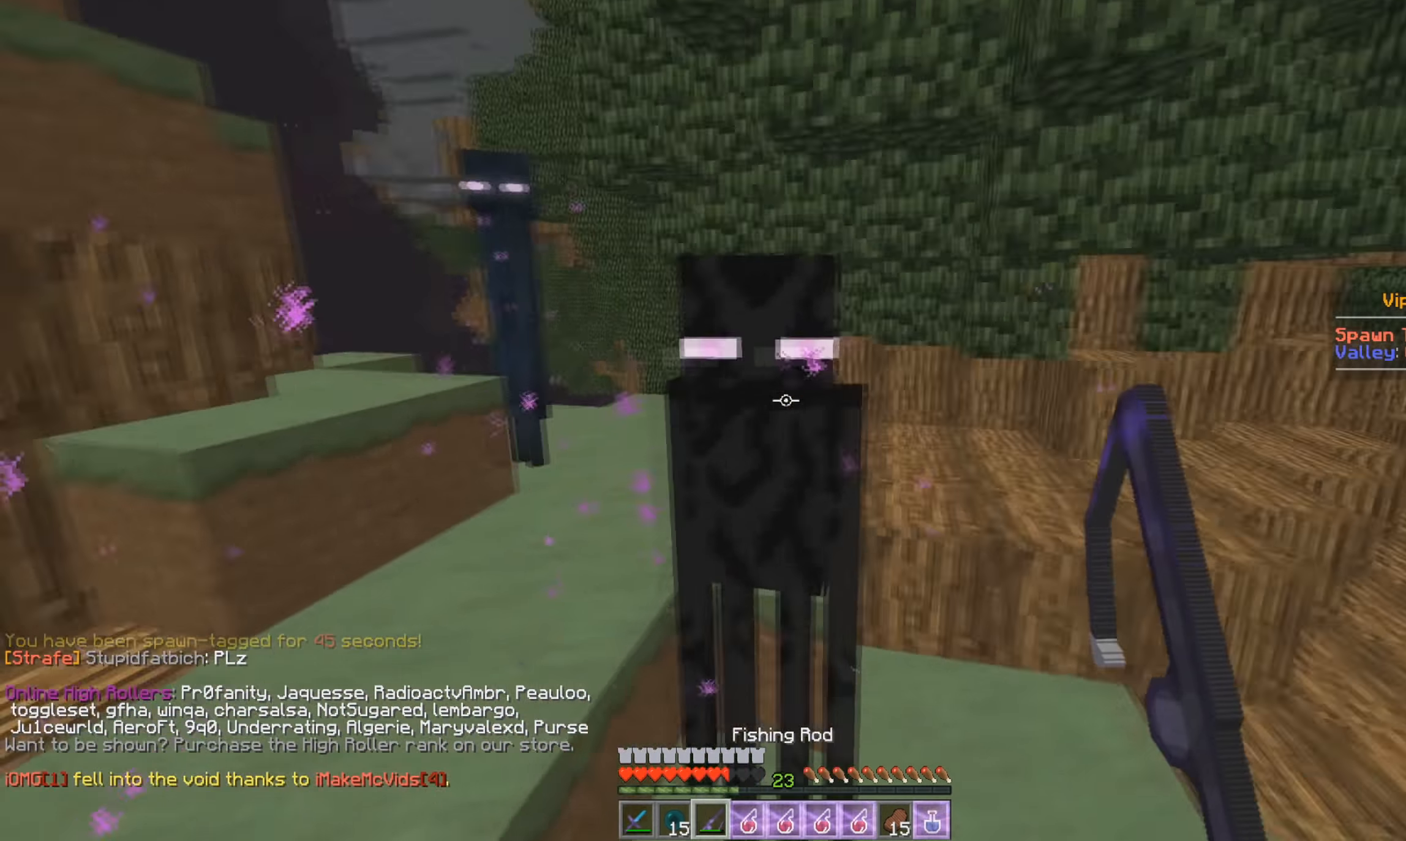
{"keys": ["a", "w"], "mouse": [], "events": [[350, "a", "down"]]}
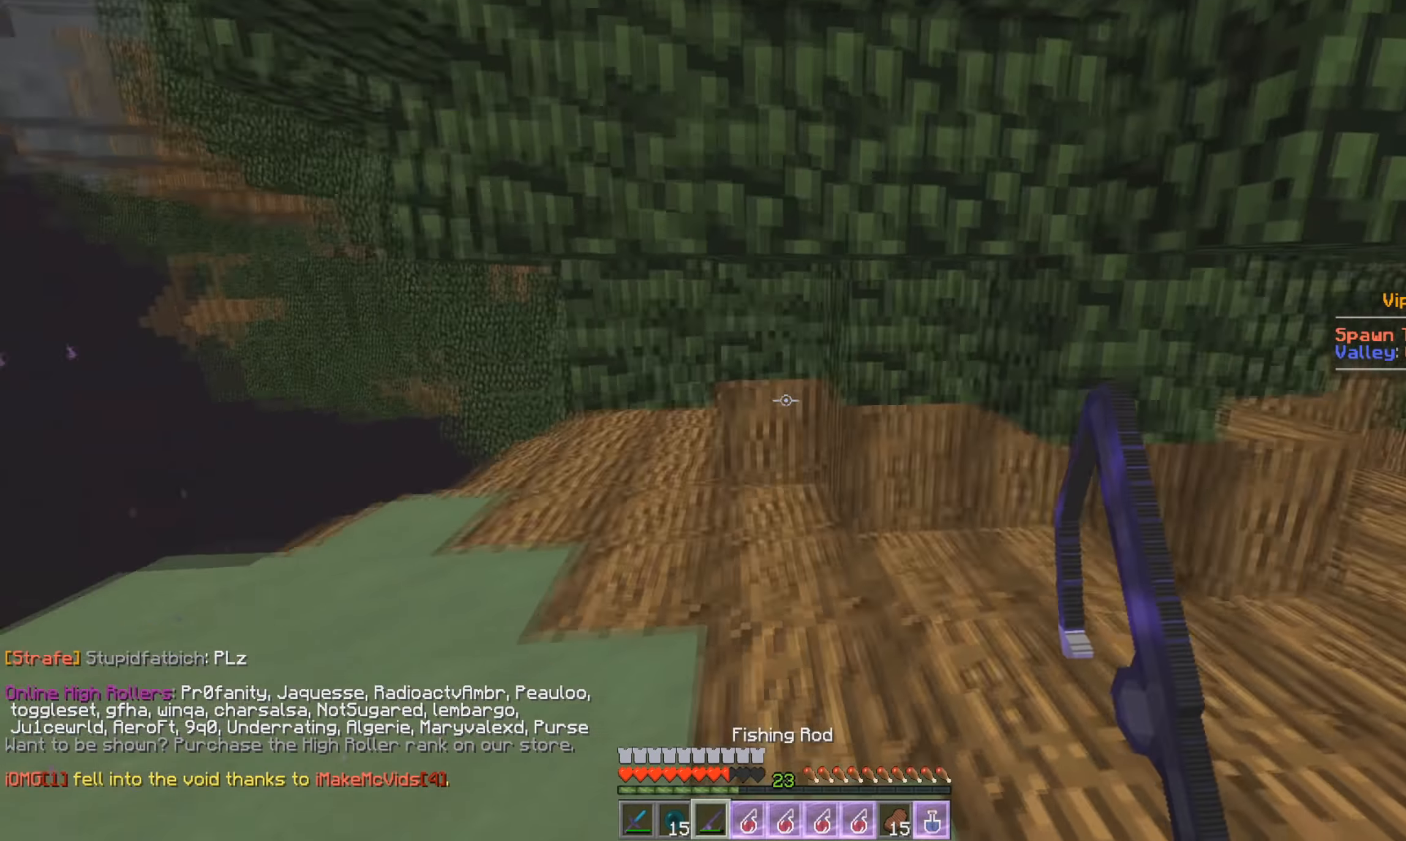
{"keys": ["d", "w"], "mouse": [], "events": [[100, "a", "up"], [133, "d", "down"]]}
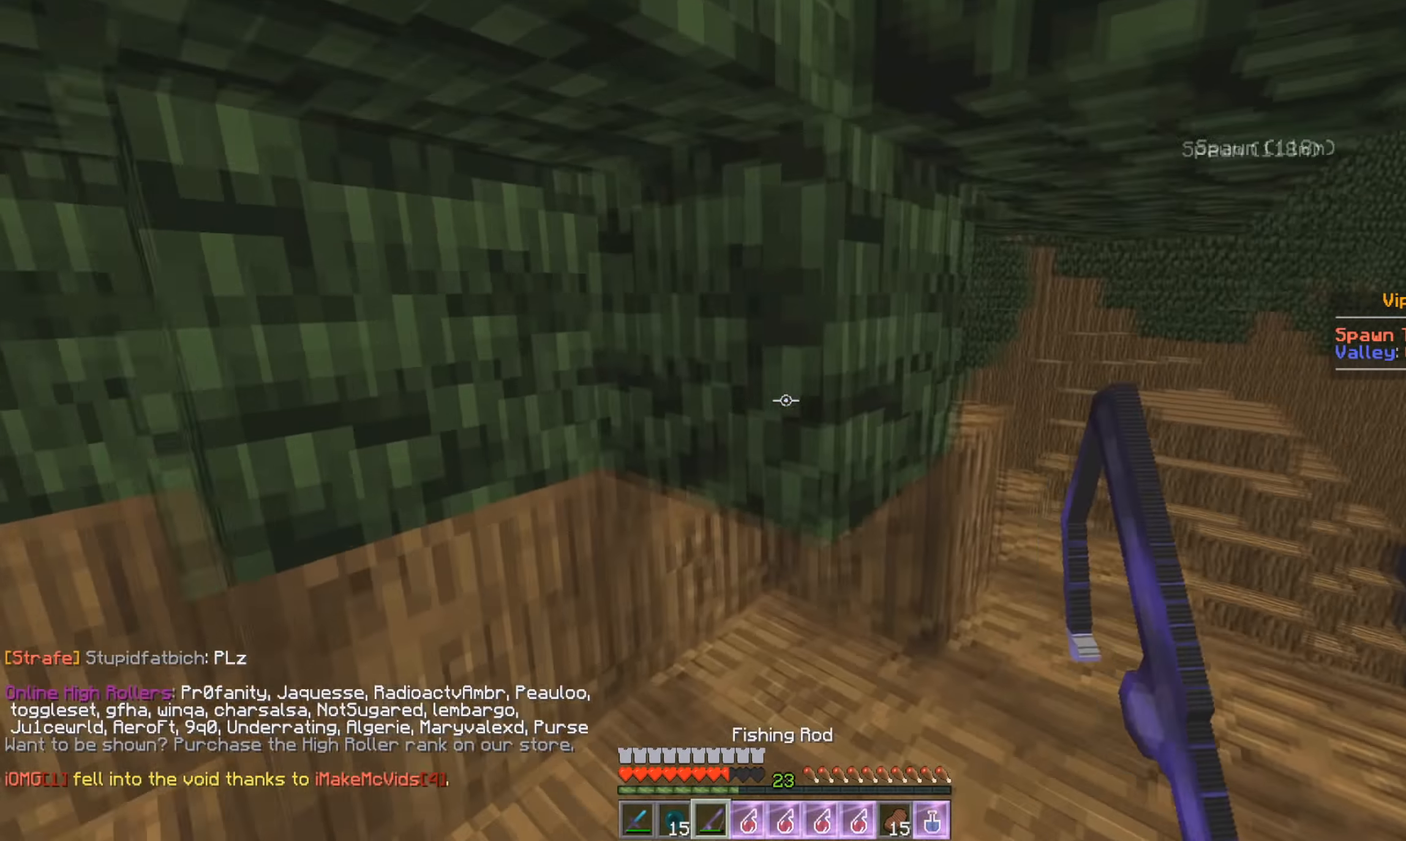
{"keys": [], "mouse": [], "events": [[200, "d", "up"], [284, "w", "up"]]}